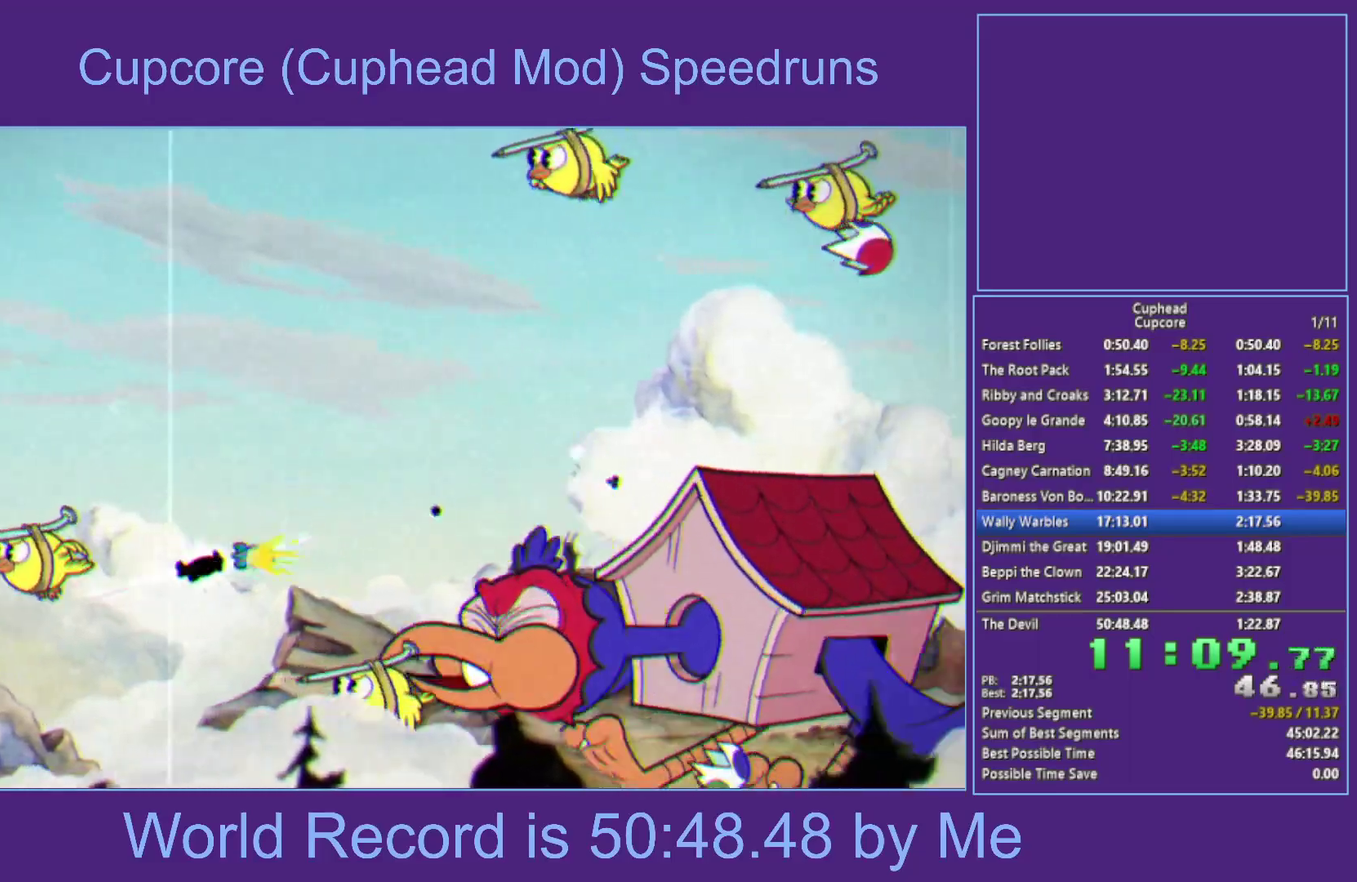
Gameplay with a controller (Xbox layout); each line is a JSON object with the inputs held at the frame after it. "events" lists button and stick changes between this image and that frame as [ms after this image, input, new state], when the widget could be followed in between.
{"buttons": ["X", "Y"], "left_stick": "up-right", "right_stick": "center", "events": [[17, "Y", "up"], [150, "left_stick", "up"], [300, "left_stick", "up-right"], [500, "Y", "down"]]}
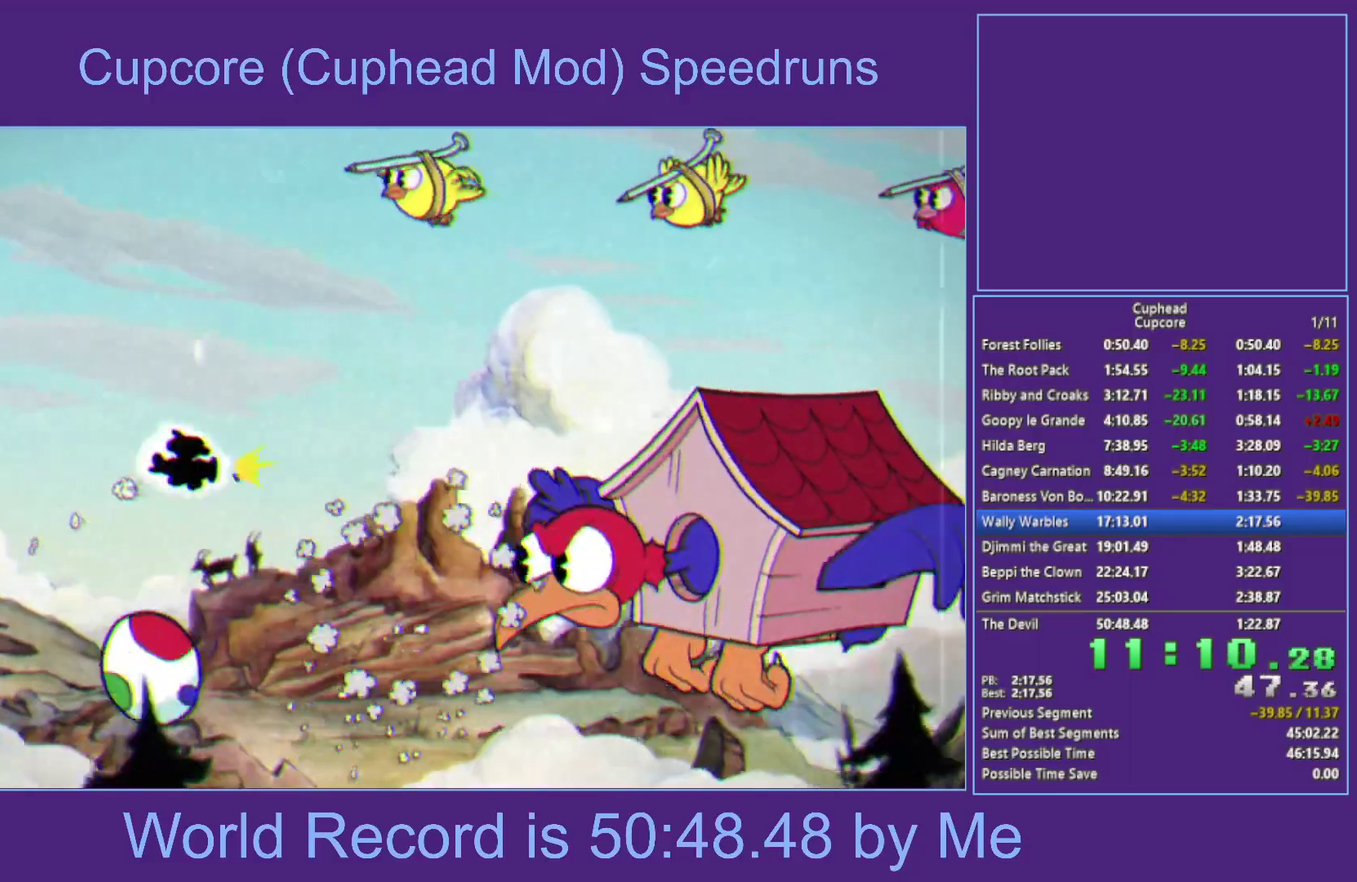
{"buttons": ["X"], "left_stick": "center", "right_stick": "center", "events": [[17, "left_stick", "right"], [100, "Y", "up"], [333, "left_stick", "up-right"], [400, "left_stick", "up"], [467, "left_stick", "center"]]}
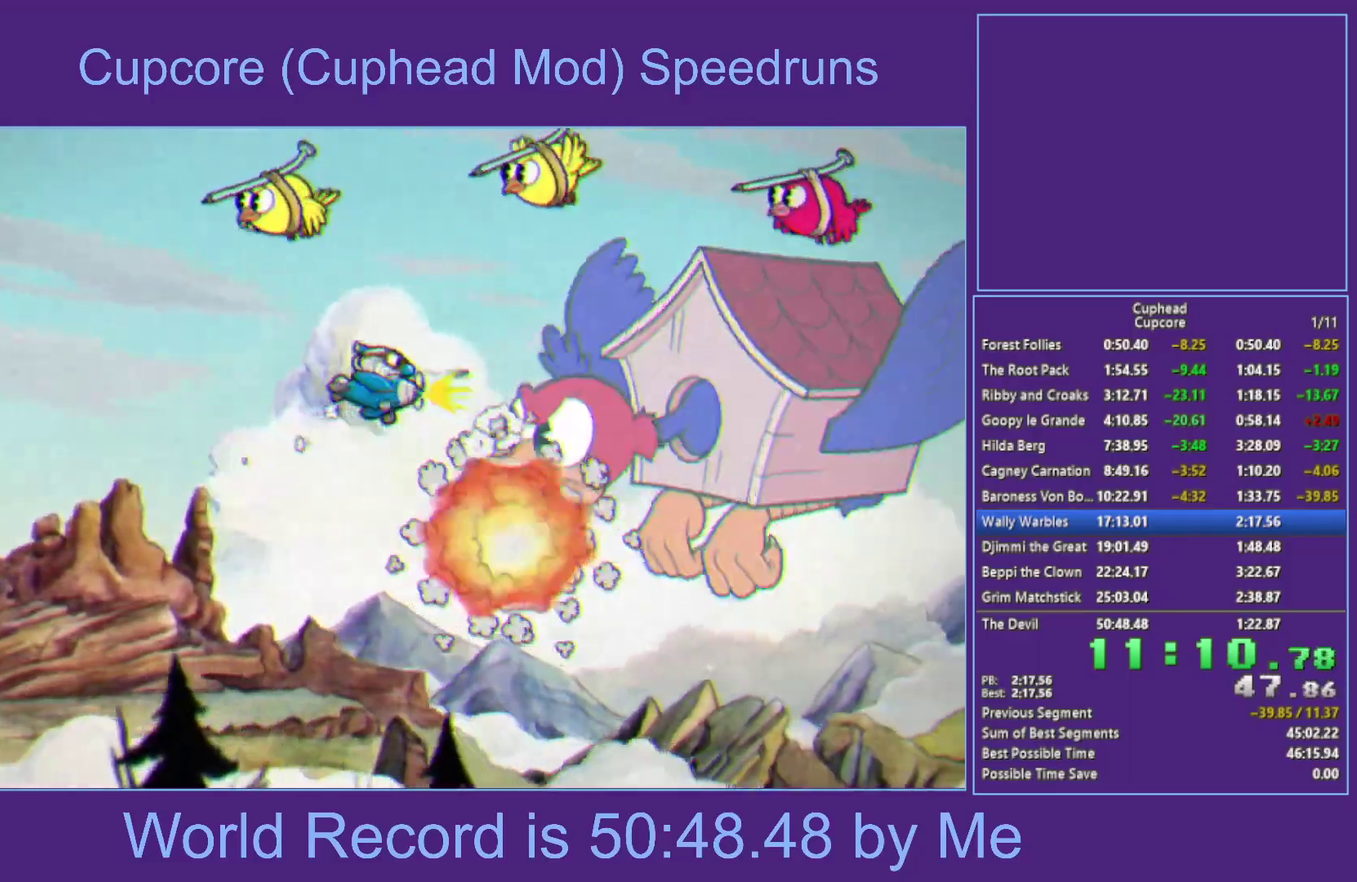
{"buttons": ["X"], "left_stick": "up-right", "right_stick": "center", "events": [[467, "left_stick", "up-right"]]}
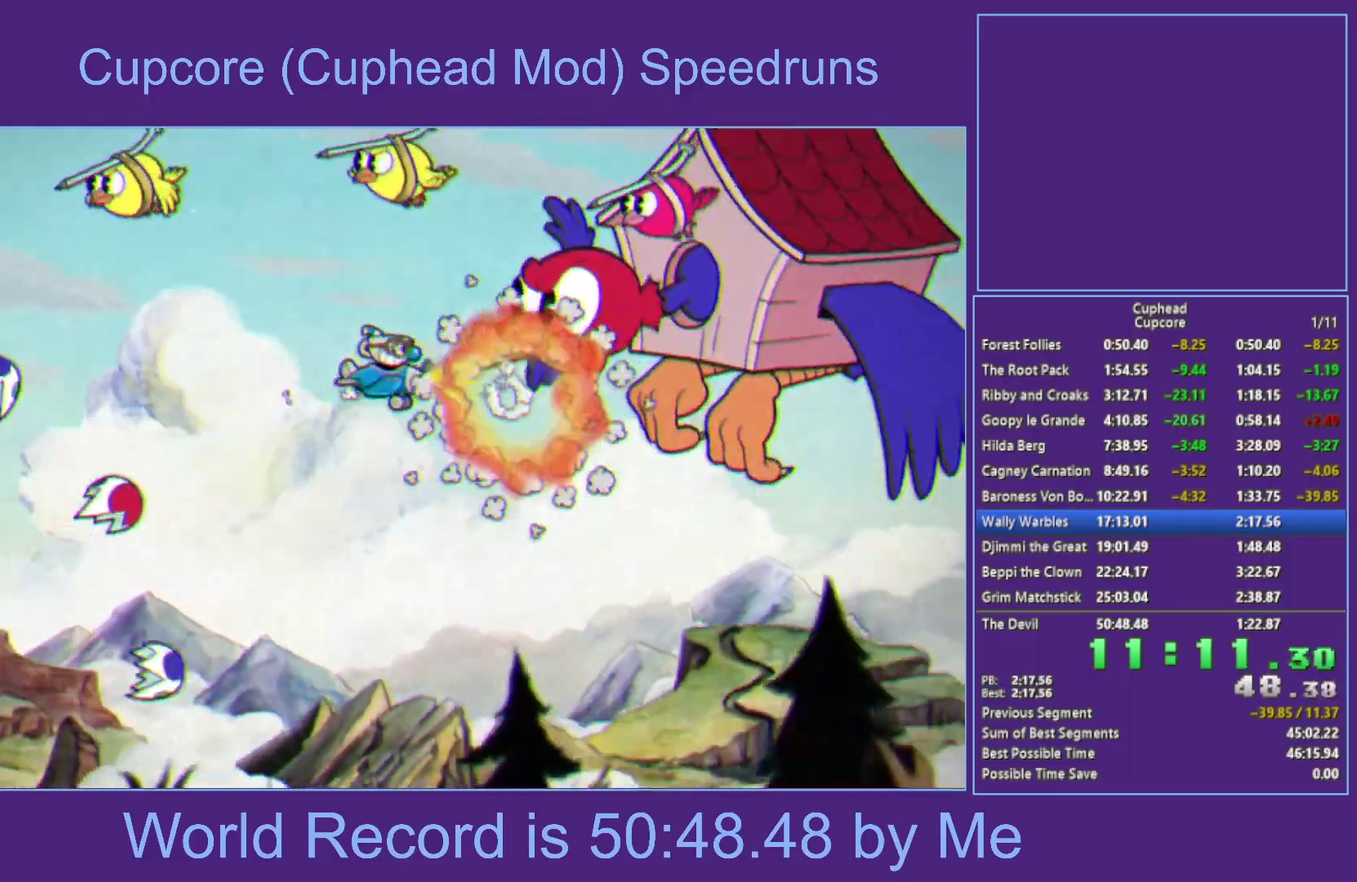
{"buttons": ["X", "Y"], "left_stick": "down", "right_stick": "center", "events": [[117, "left_stick", "center"], [383, "left_stick", "down"], [467, "Y", "down"]]}
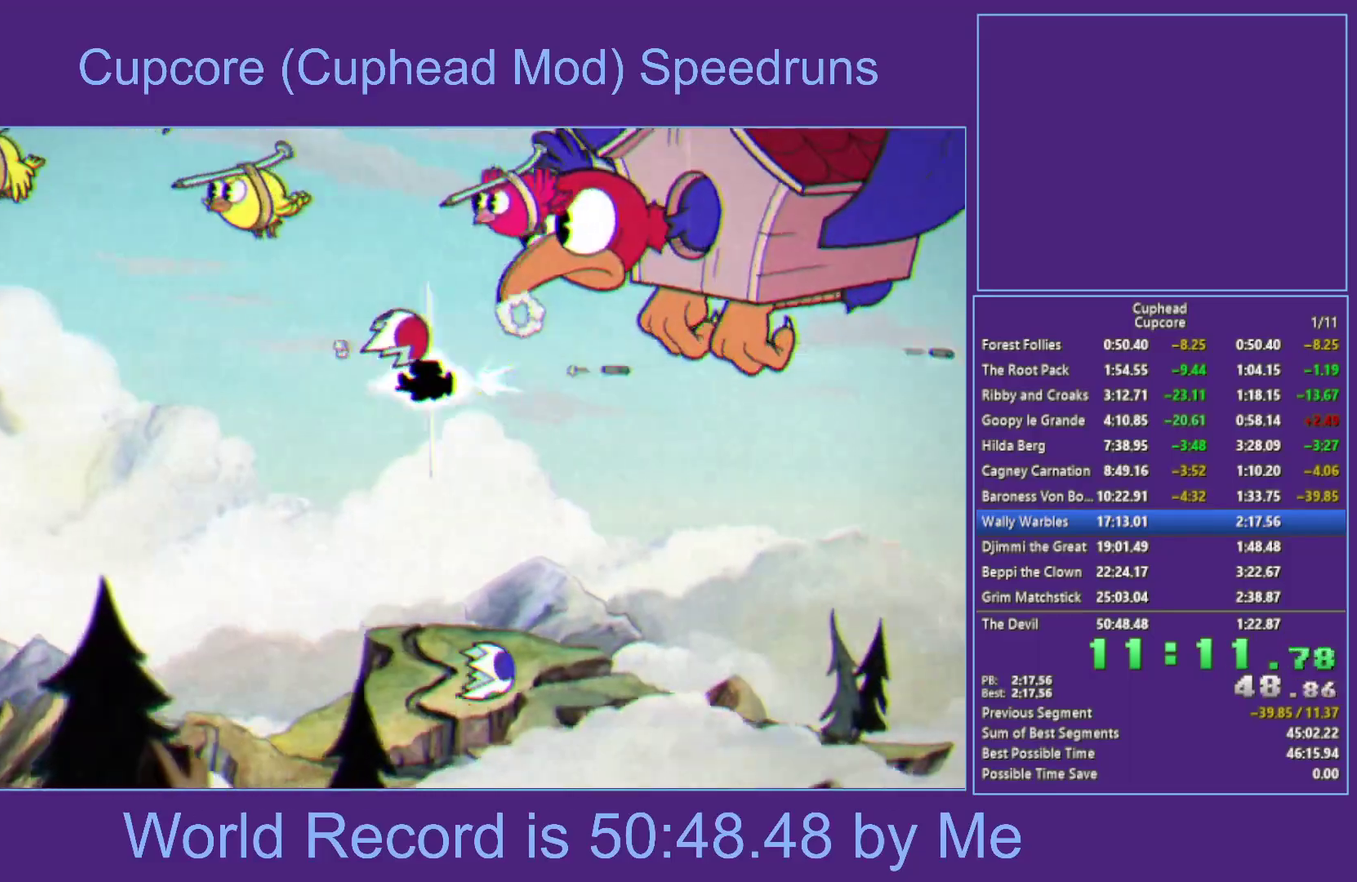
{"buttons": ["A", "X"], "left_stick": "up", "right_stick": "center", "events": [[33, "left_stick", "down-left"], [150, "left_stick", "up-left"], [217, "left_stick", "up"], [400, "Y", "up"], [467, "A", "down"]]}
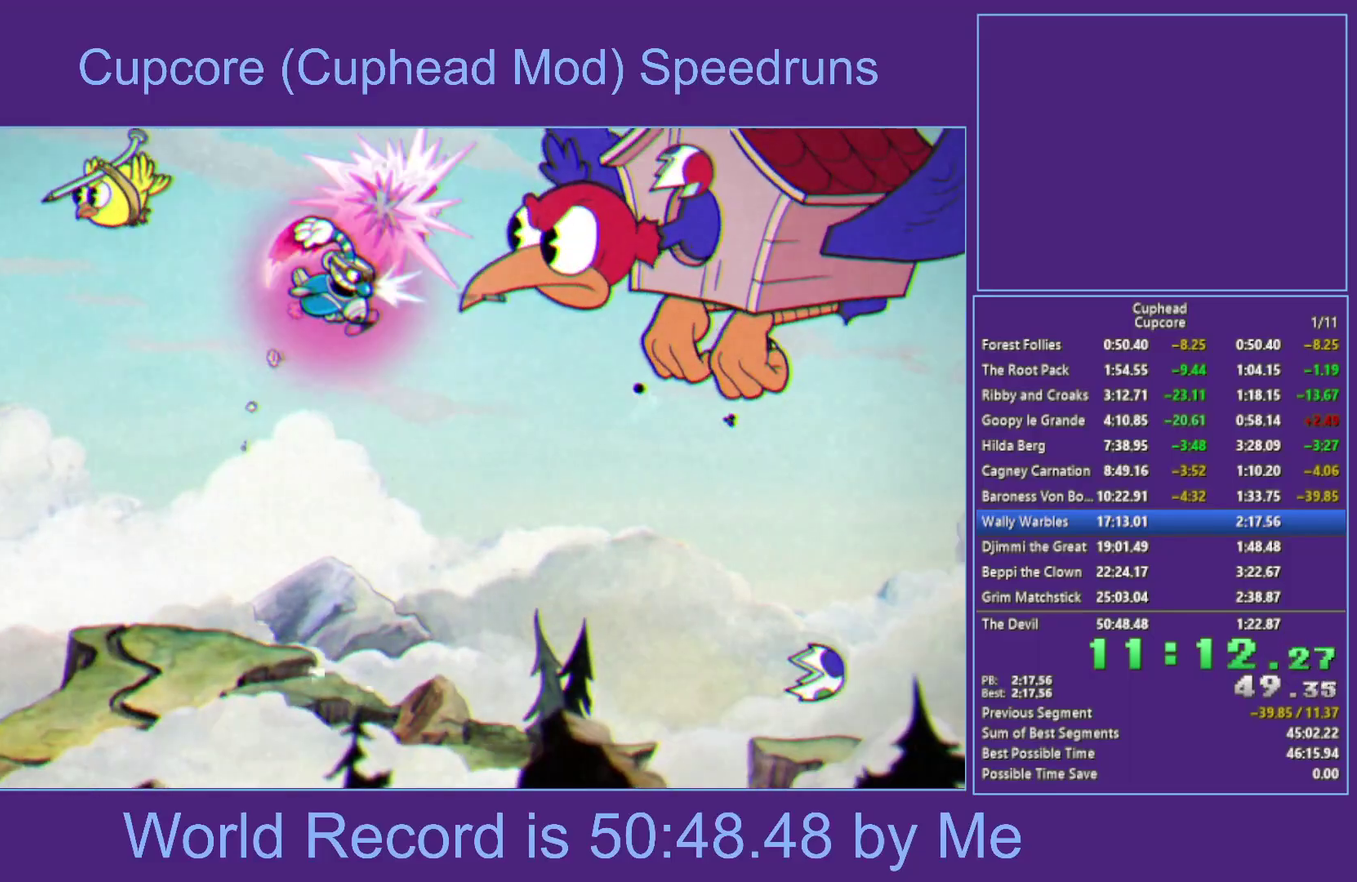
{"buttons": ["X"], "left_stick": "center", "right_stick": "center", "events": [[50, "left_stick", "up-left"], [167, "left_stick", "left"], [217, "left_stick", "down"], [283, "A", "up"], [283, "left_stick", "center"]]}
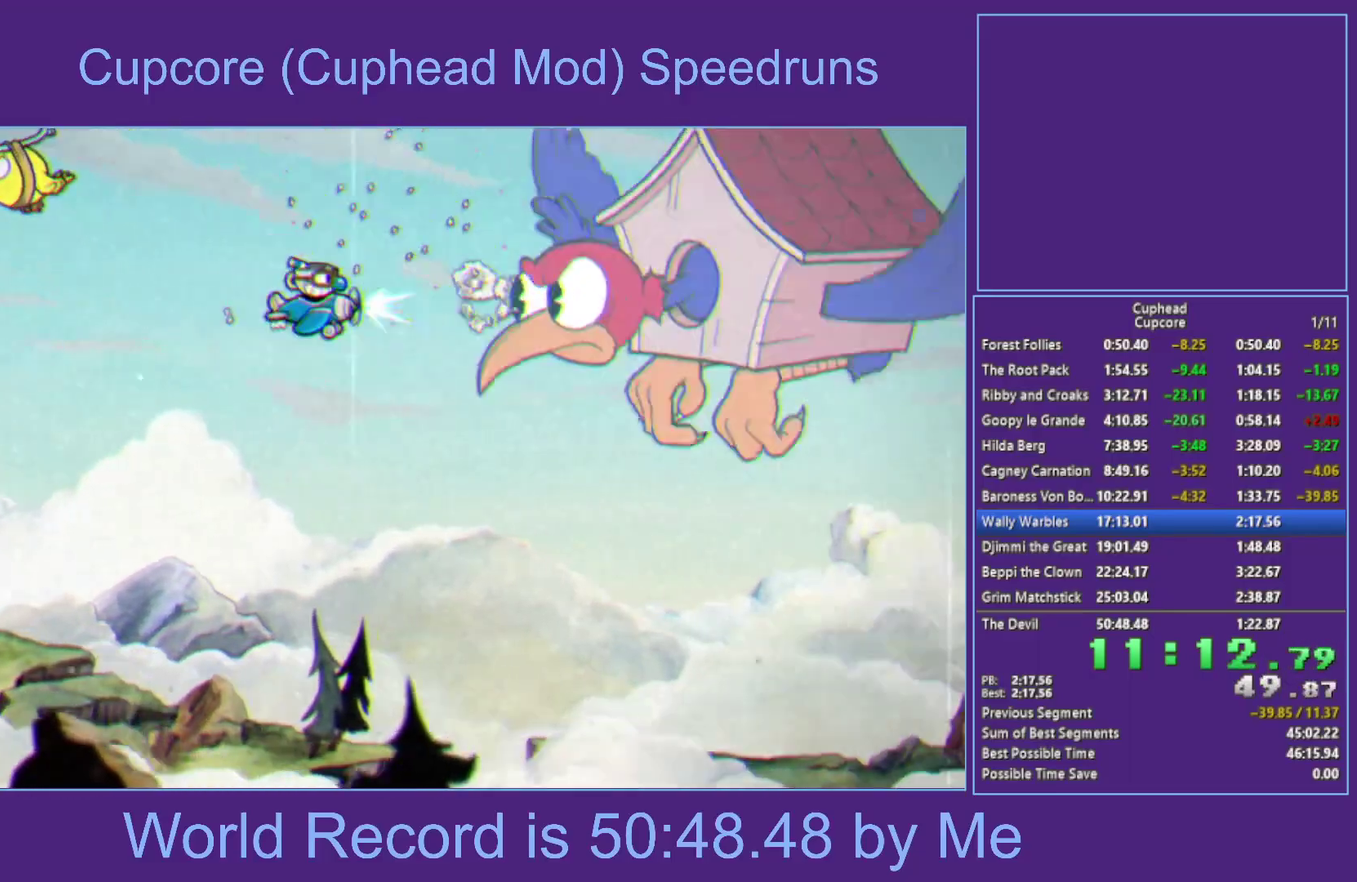
{"buttons": ["X"], "left_stick": "center", "right_stick": "center", "events": [[200, "left_stick", "down"], [433, "left_stick", "center"]]}
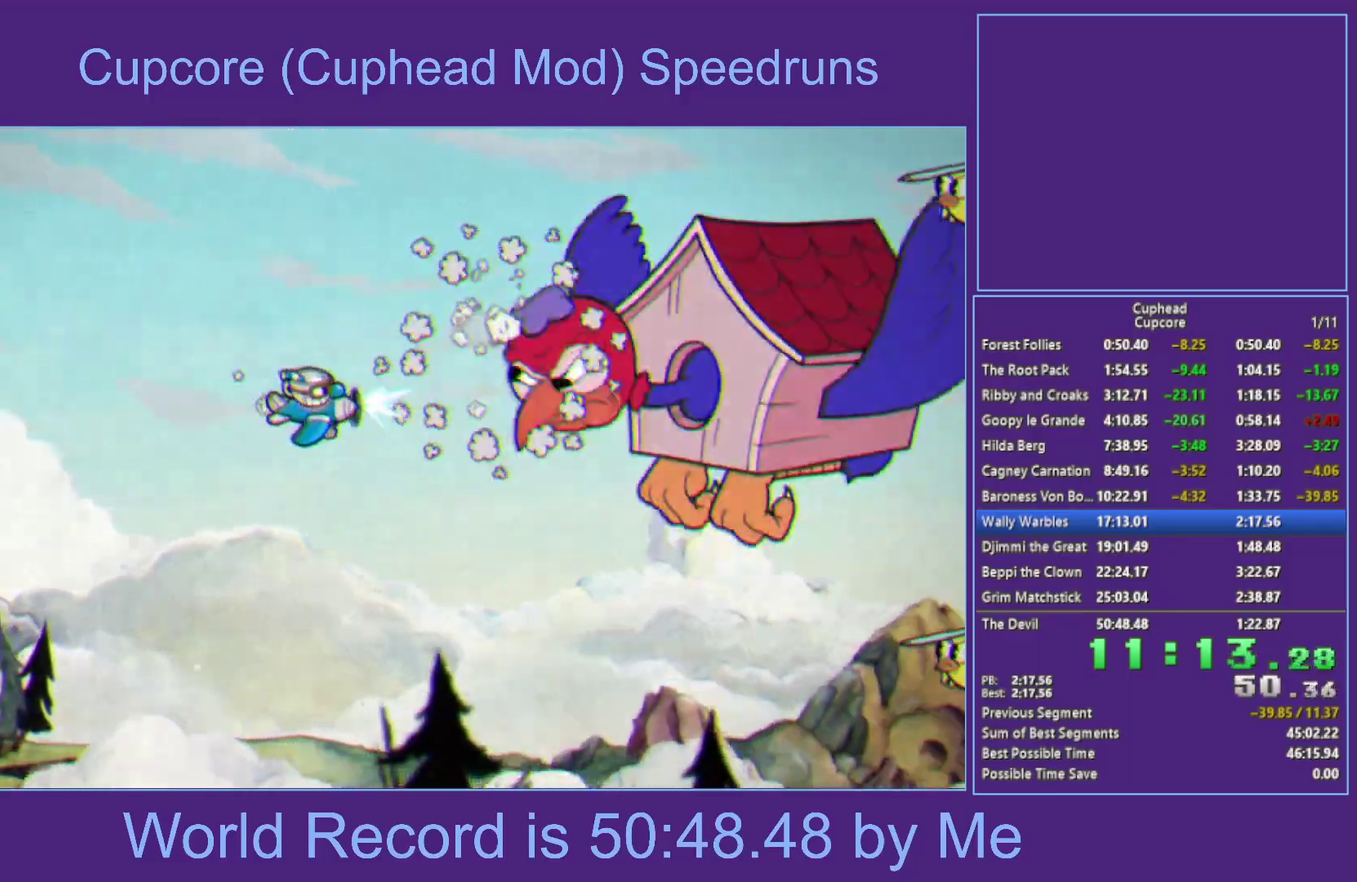
{"buttons": ["X"], "left_stick": "up-right", "right_stick": "center", "events": [[117, "left_stick", "down"], [267, "left_stick", "up"], [333, "left_stick", "up-right"], [400, "left_stick", "up"], [450, "left_stick", "up-right"]]}
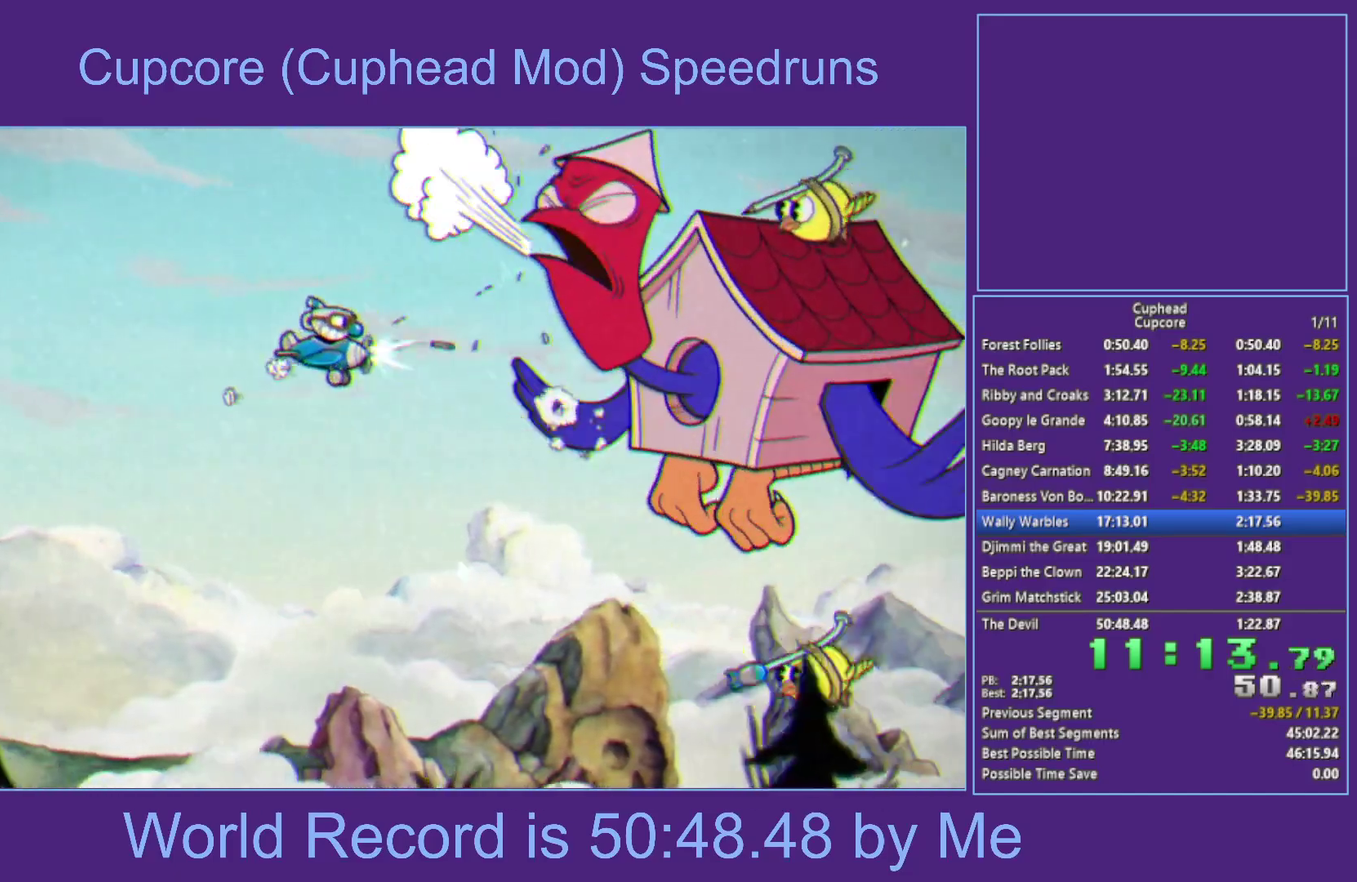
{"buttons": ["X"], "left_stick": "center", "right_stick": "center", "events": [[150, "left_stick", "up"], [217, "left_stick", "center"]]}
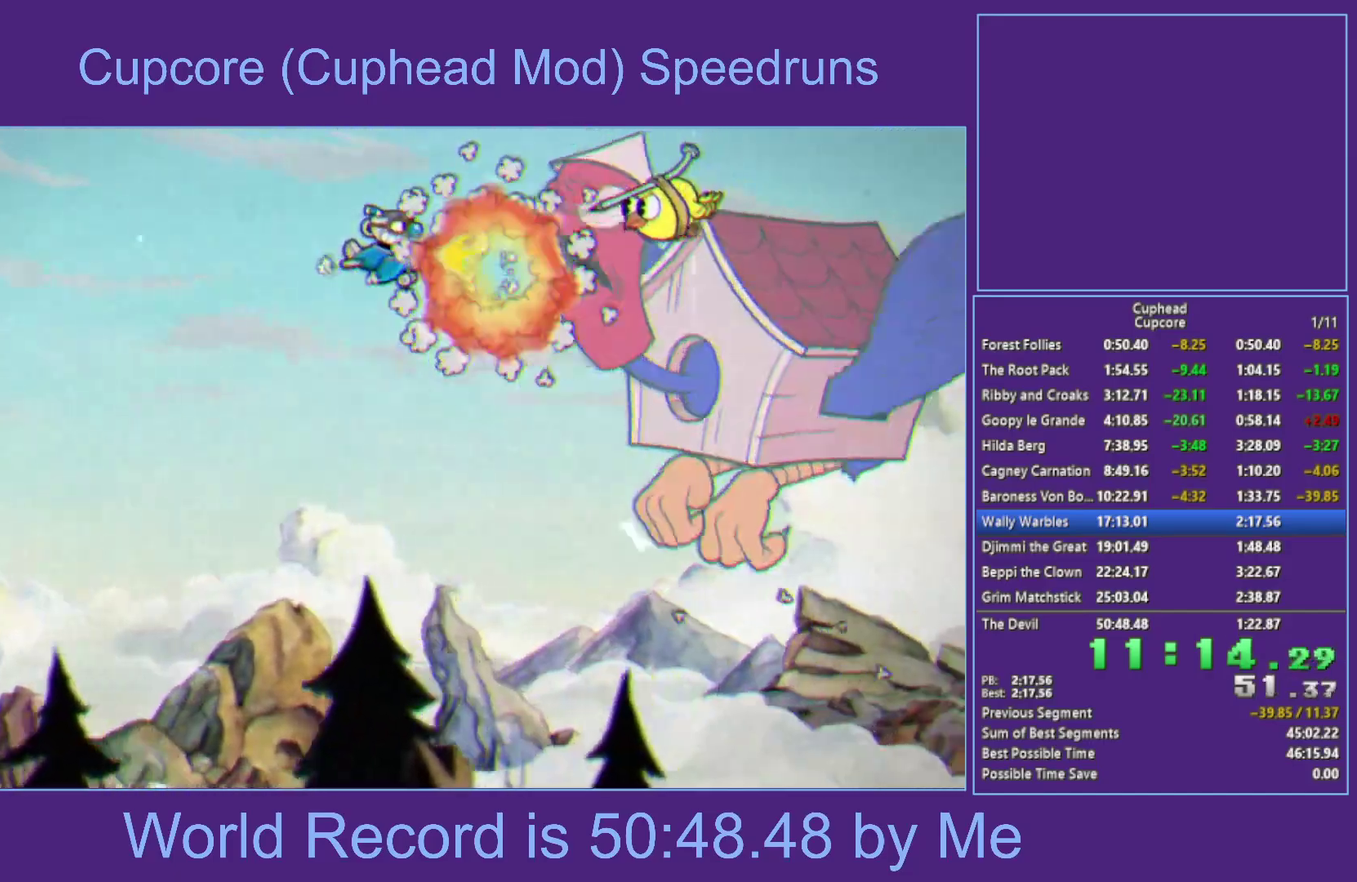
{"buttons": ["X"], "left_stick": "down-left", "right_stick": "center", "events": [[17, "left_stick", "down"], [150, "left_stick", "center"], [433, "left_stick", "down-left"]]}
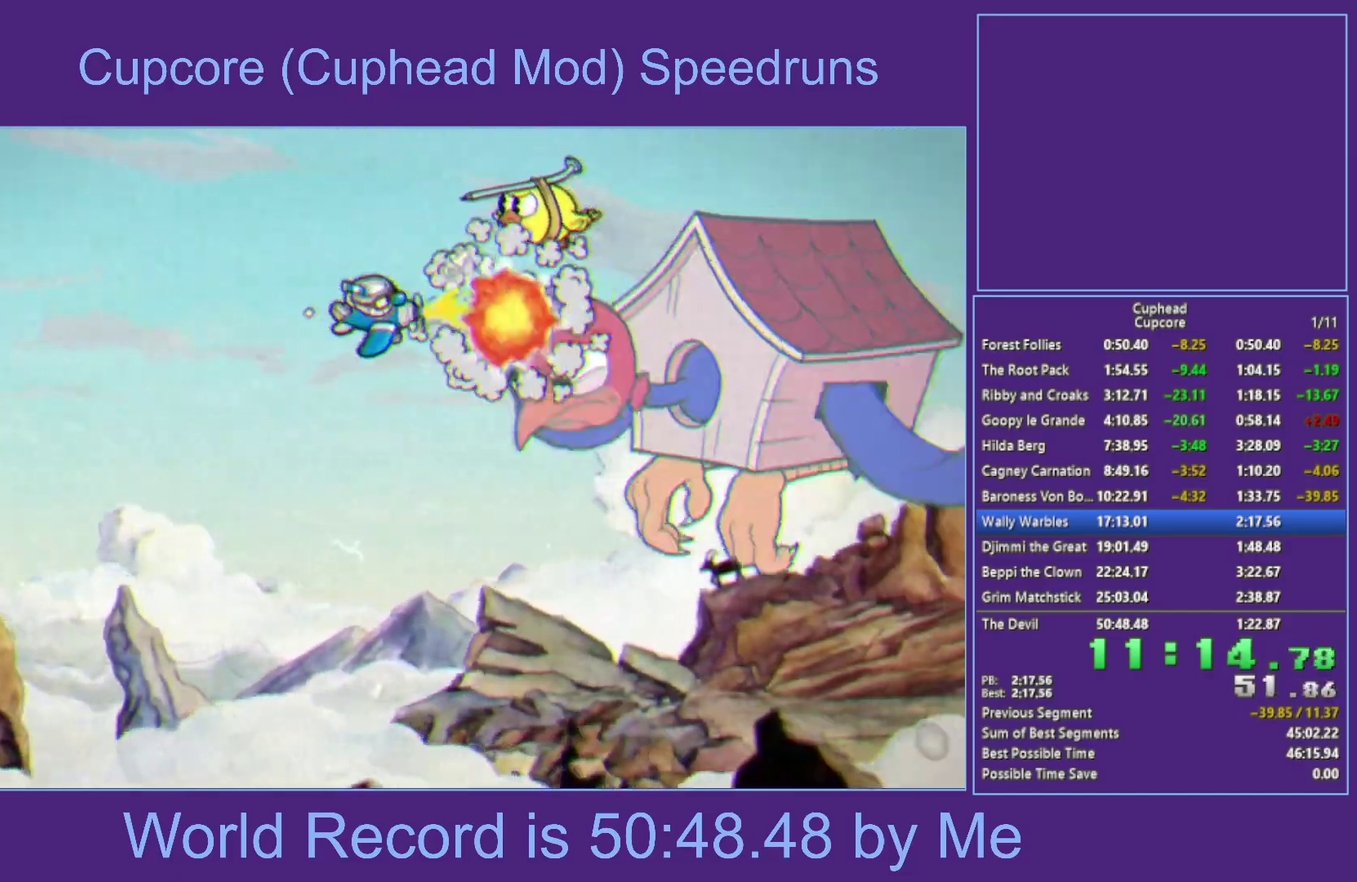
{"buttons": ["X"], "left_stick": "center", "right_stick": "center", "events": [[83, "left_stick", "center"]]}
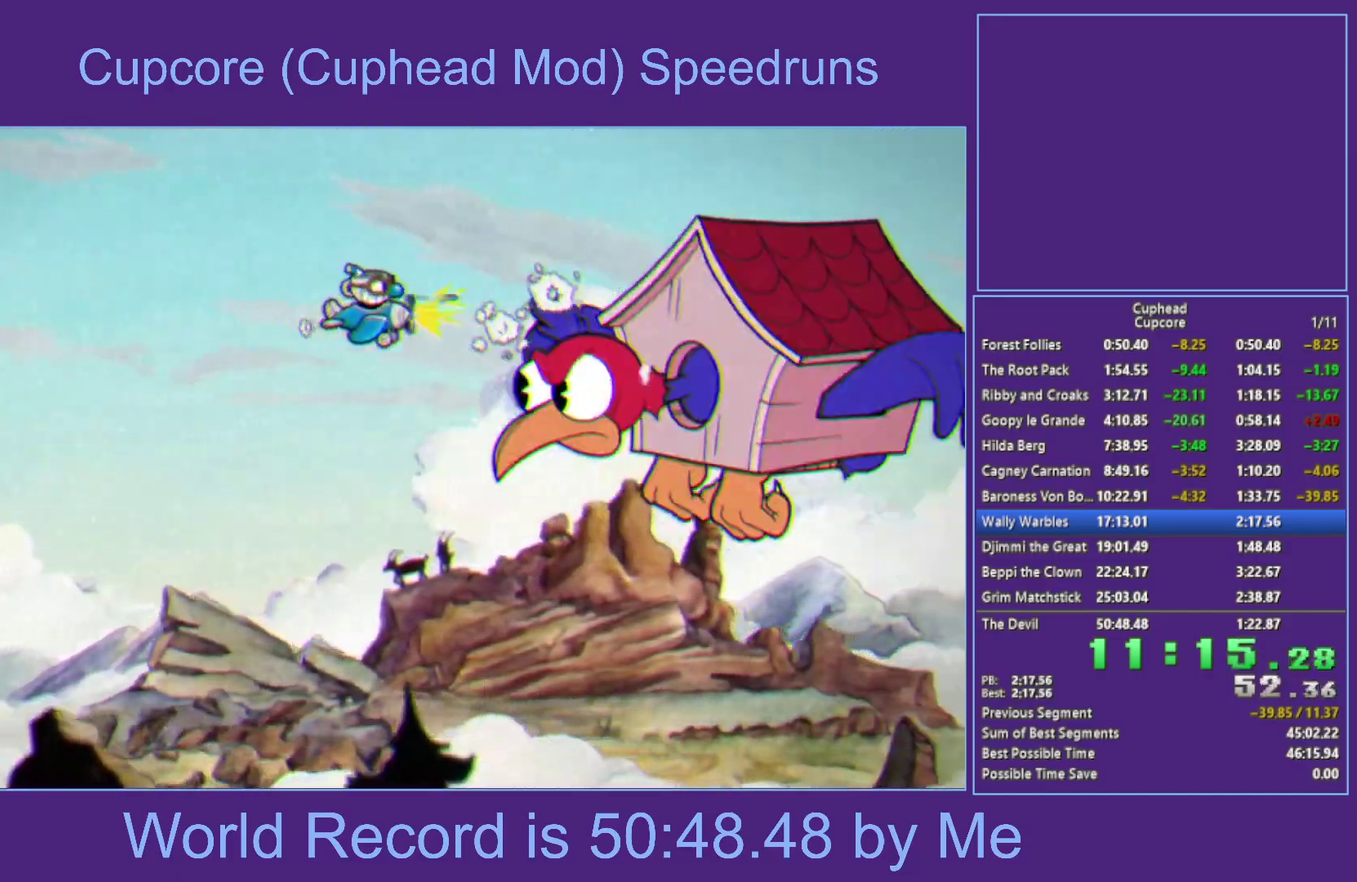
{"buttons": ["X"], "left_stick": "center", "right_stick": "center", "events": [[217, "left_stick", "up-left"], [383, "left_stick", "center"]]}
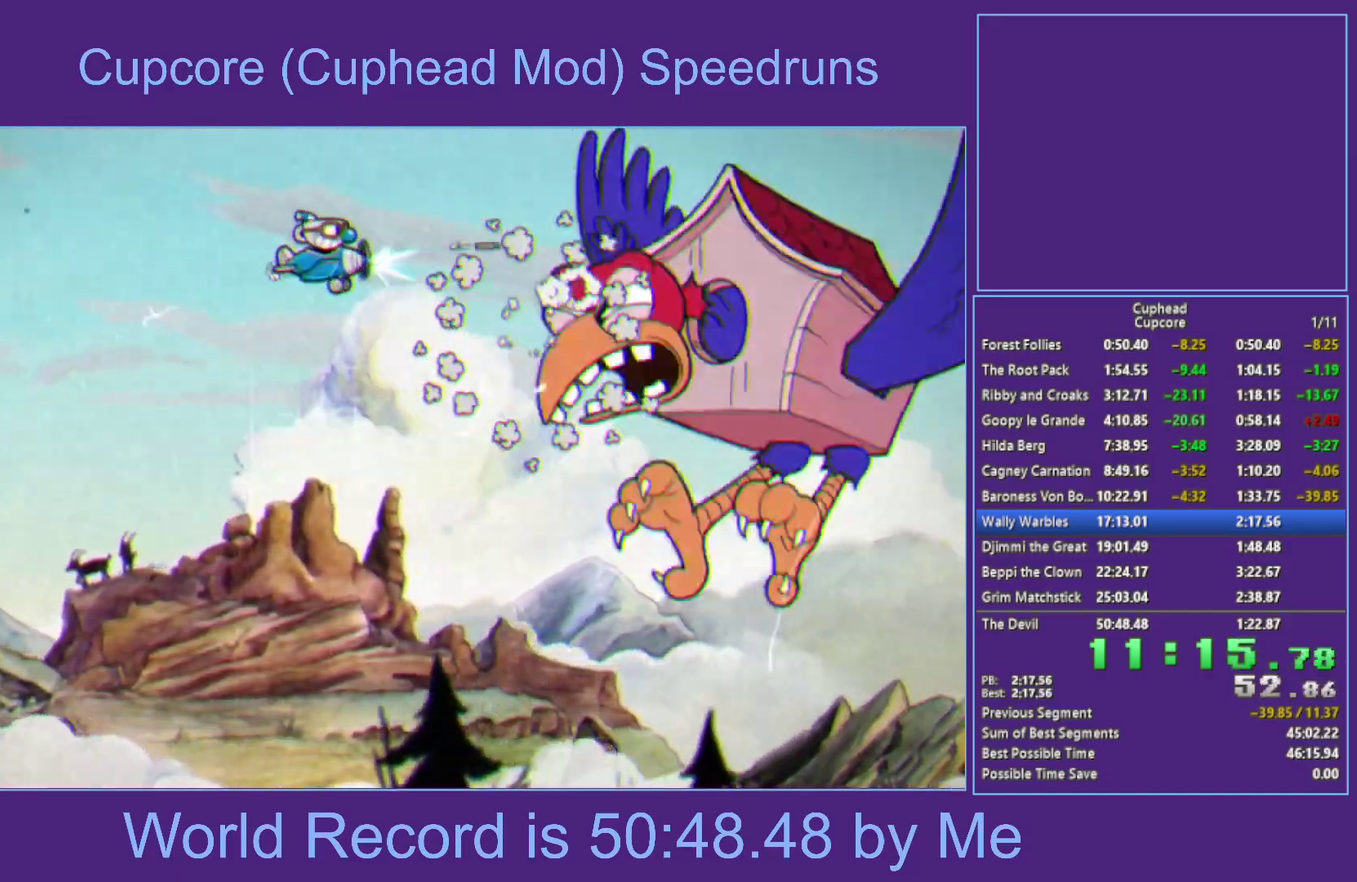
{"buttons": ["X"], "left_stick": "right", "right_stick": "center", "events": [[150, "B", "down"], [417, "left_stick", "right"], [467, "B", "up"]]}
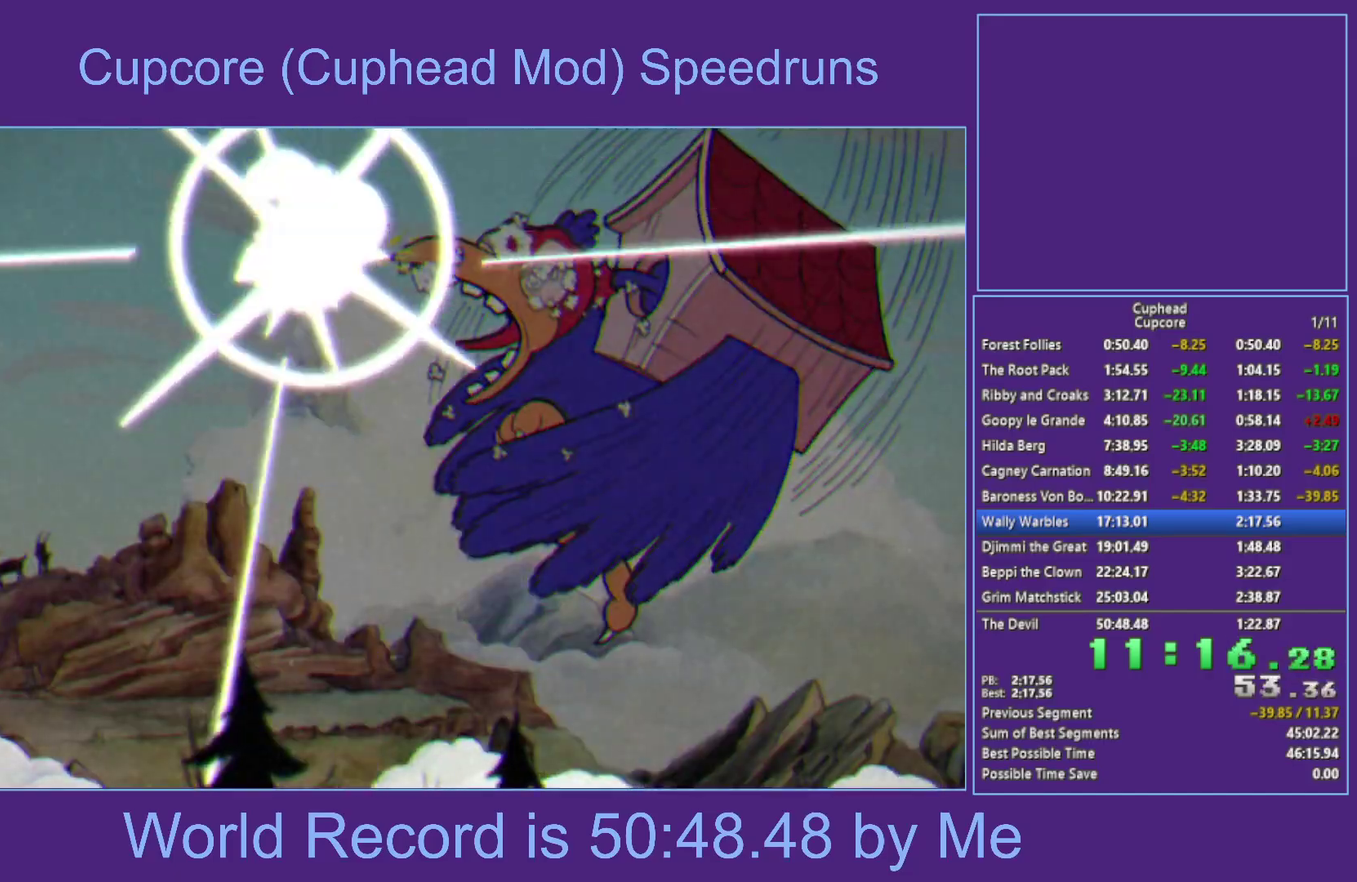
{"buttons": ["X"], "left_stick": "right", "right_stick": "center", "events": []}
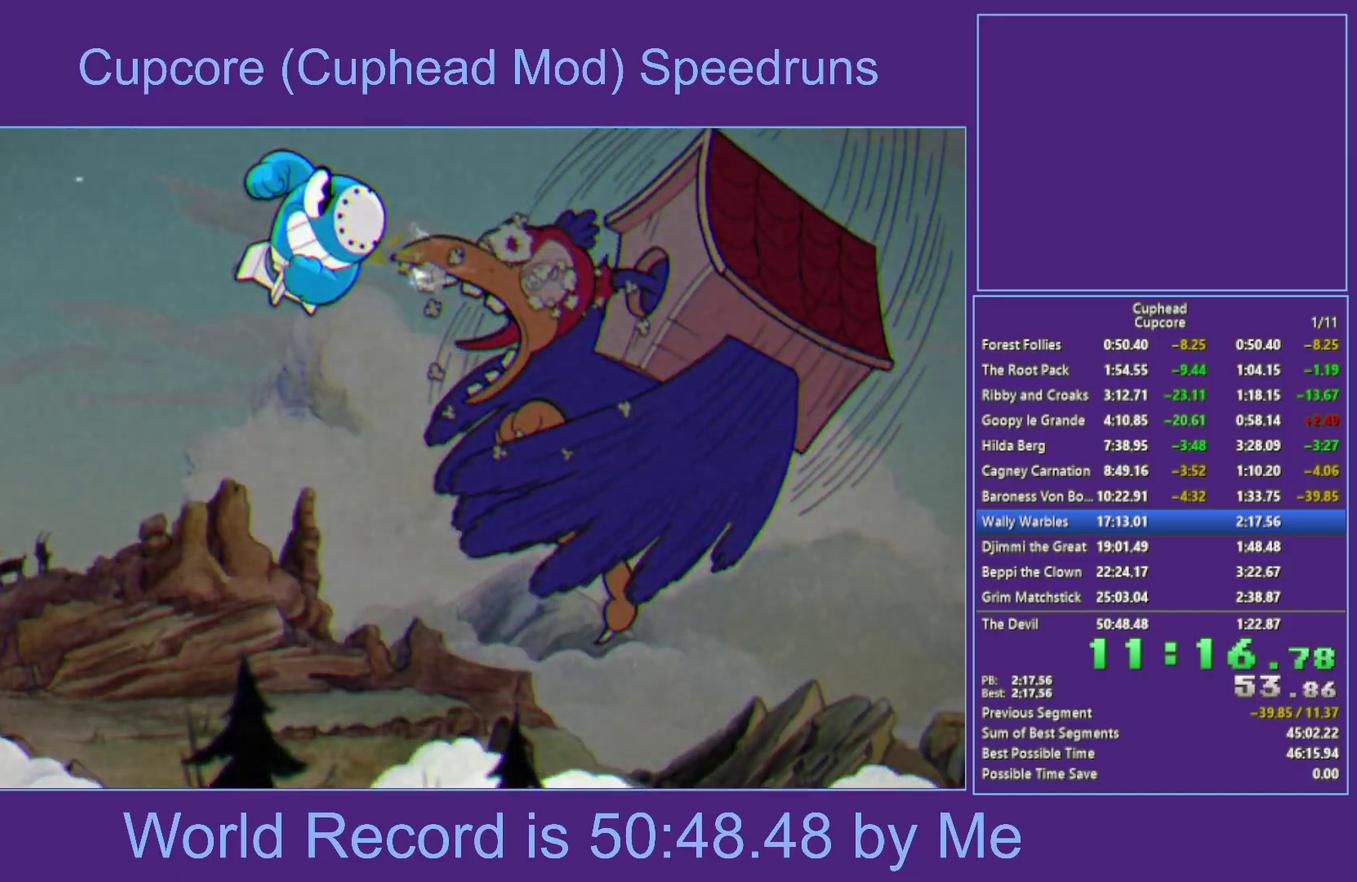
{"buttons": ["X"], "left_stick": "right", "right_stick": "center", "events": []}
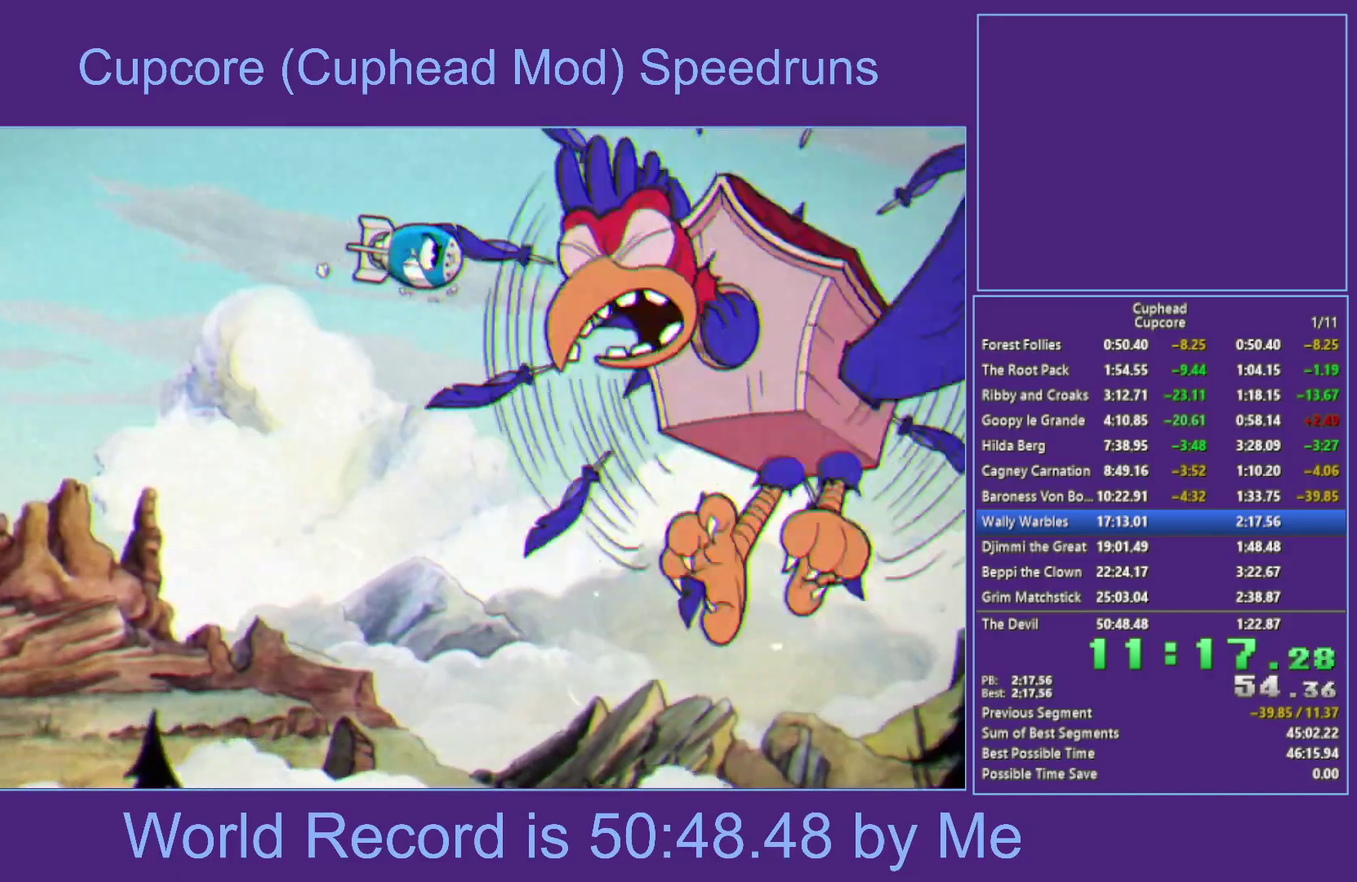
{"buttons": ["X"], "left_stick": "left", "right_stick": "center", "events": [[217, "left_stick", "center"], [417, "left_stick", "left"]]}
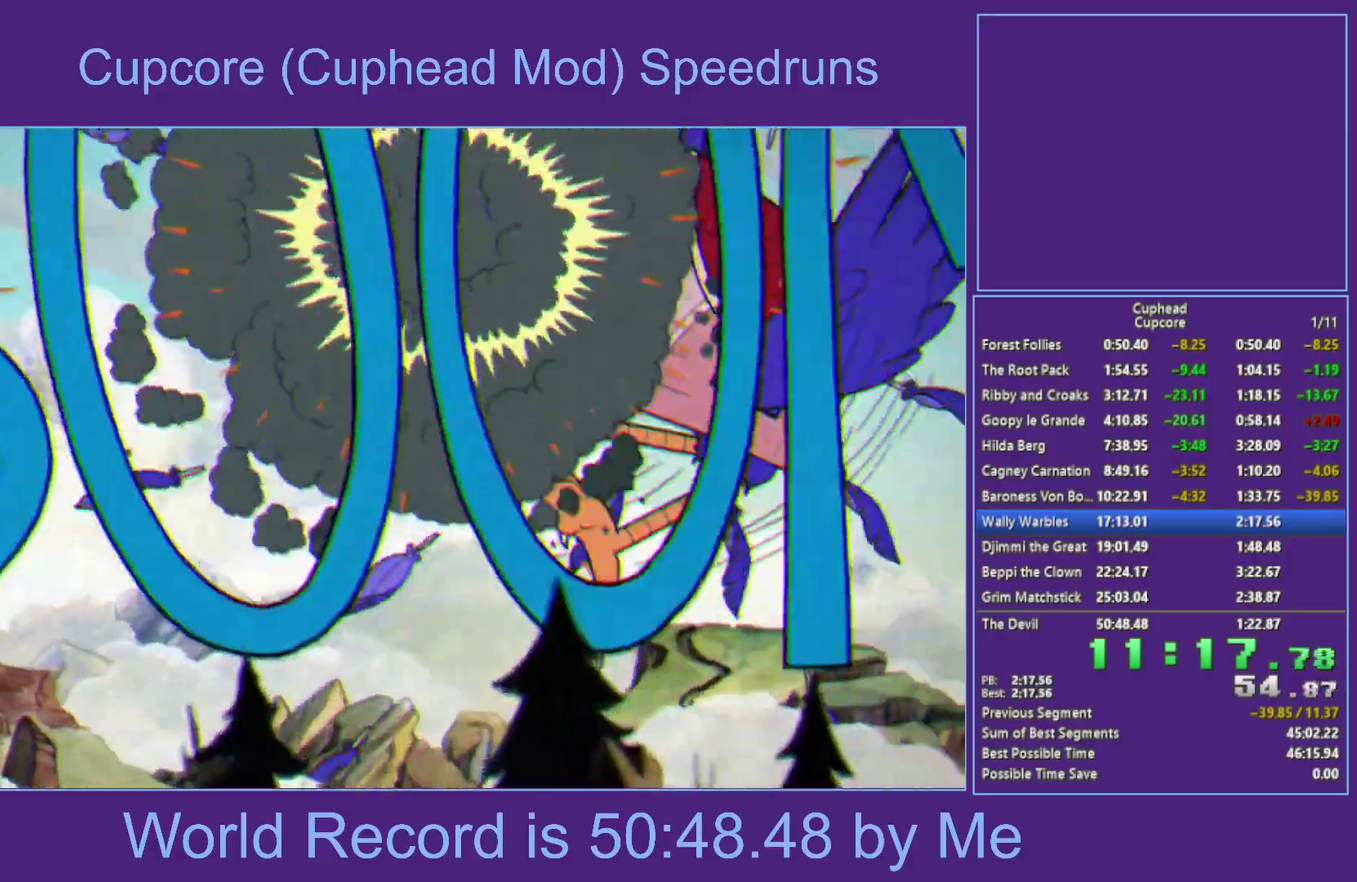
{"buttons": ["X"], "left_stick": "center", "right_stick": "center", "events": [[350, "left_stick", "center"]]}
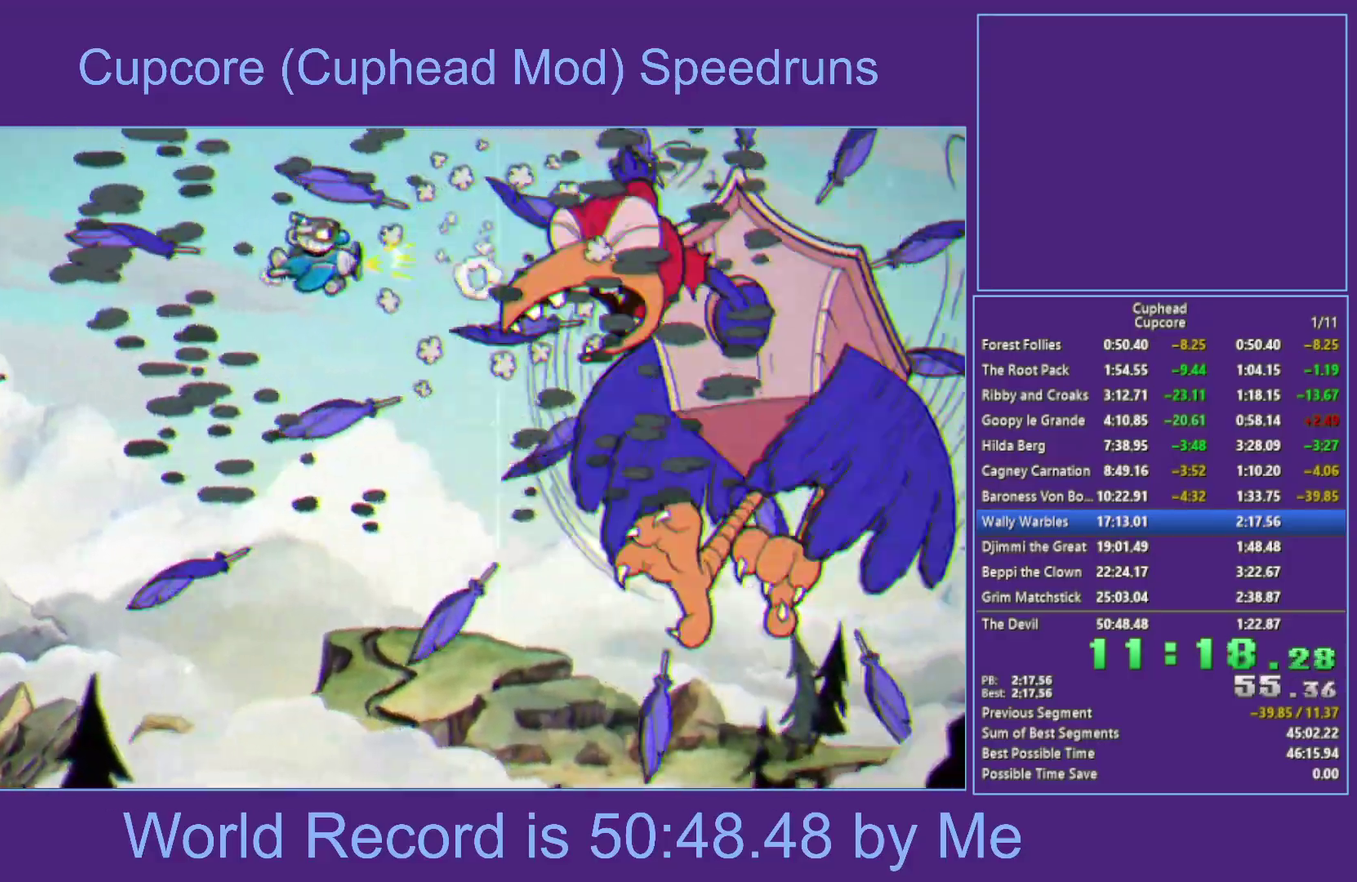
{"buttons": ["X"], "left_stick": "center", "right_stick": "center", "events": []}
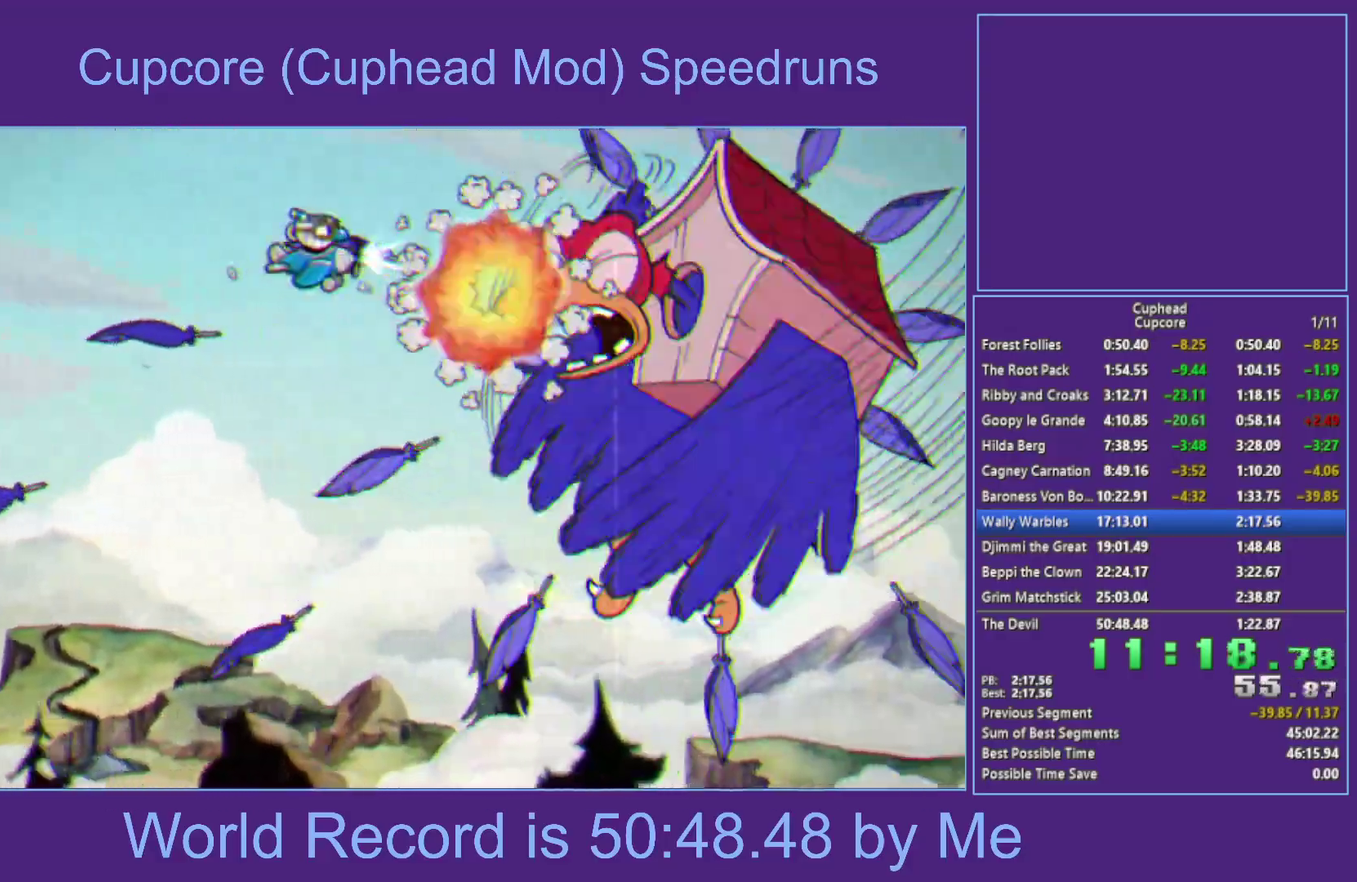
{"buttons": ["X"], "left_stick": "center", "right_stick": "center", "events": []}
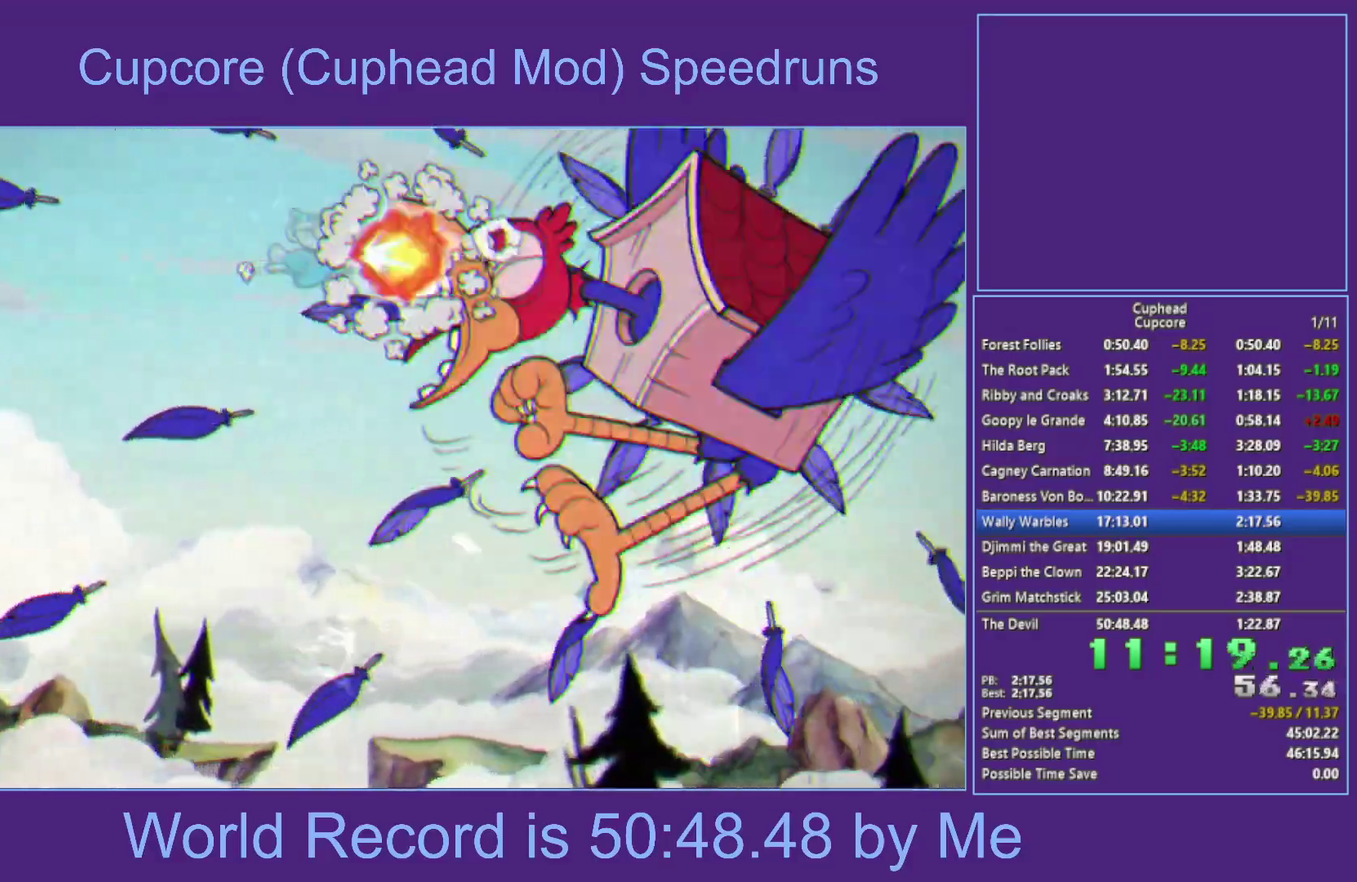
{"buttons": ["X"], "left_stick": "left", "right_stick": "center", "events": [[100, "left_stick", "left"]]}
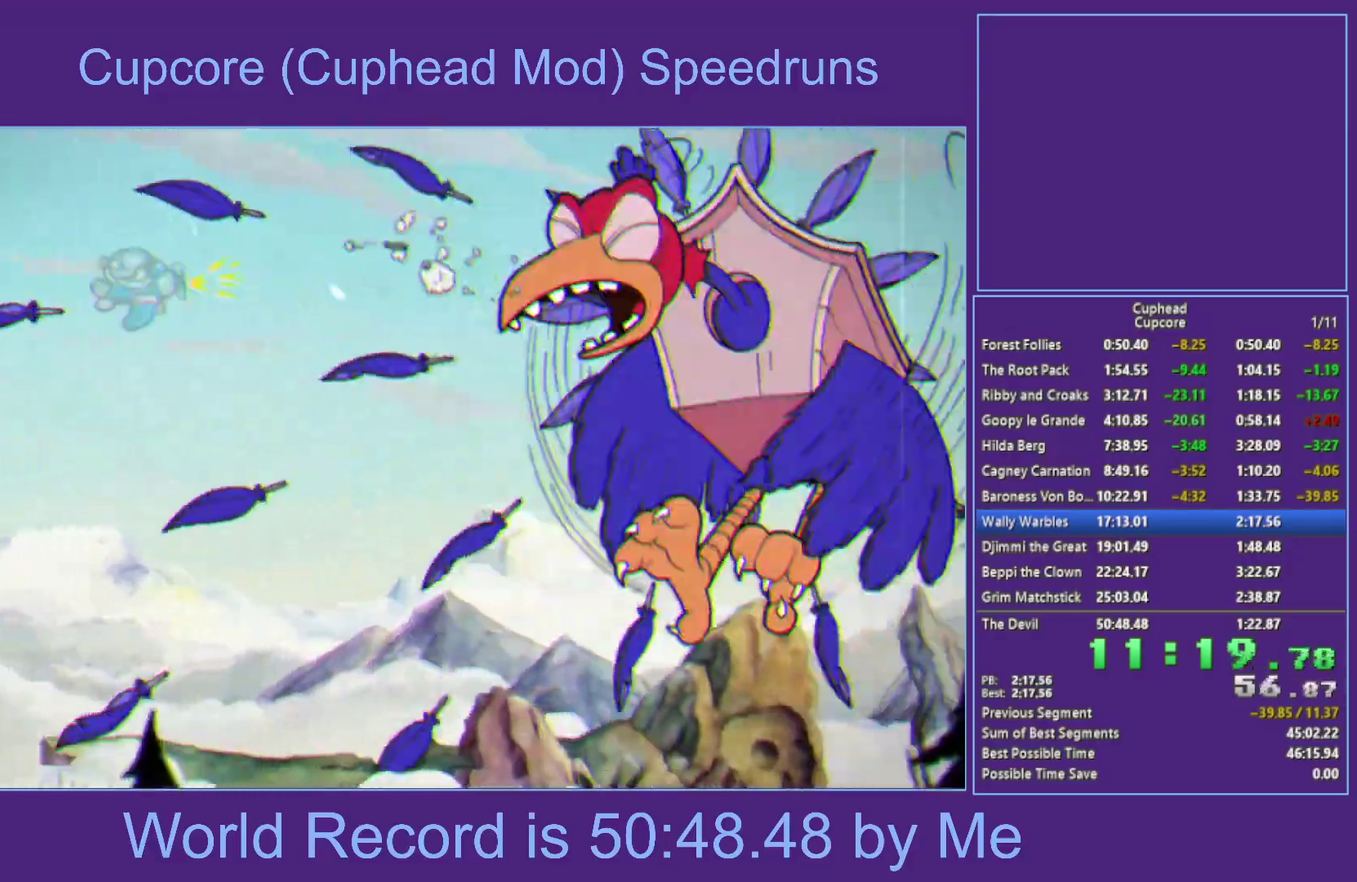
{"buttons": ["X"], "left_stick": "center", "right_stick": "center", "events": [[383, "left_stick", "down-left"], [483, "left_stick", "center"]]}
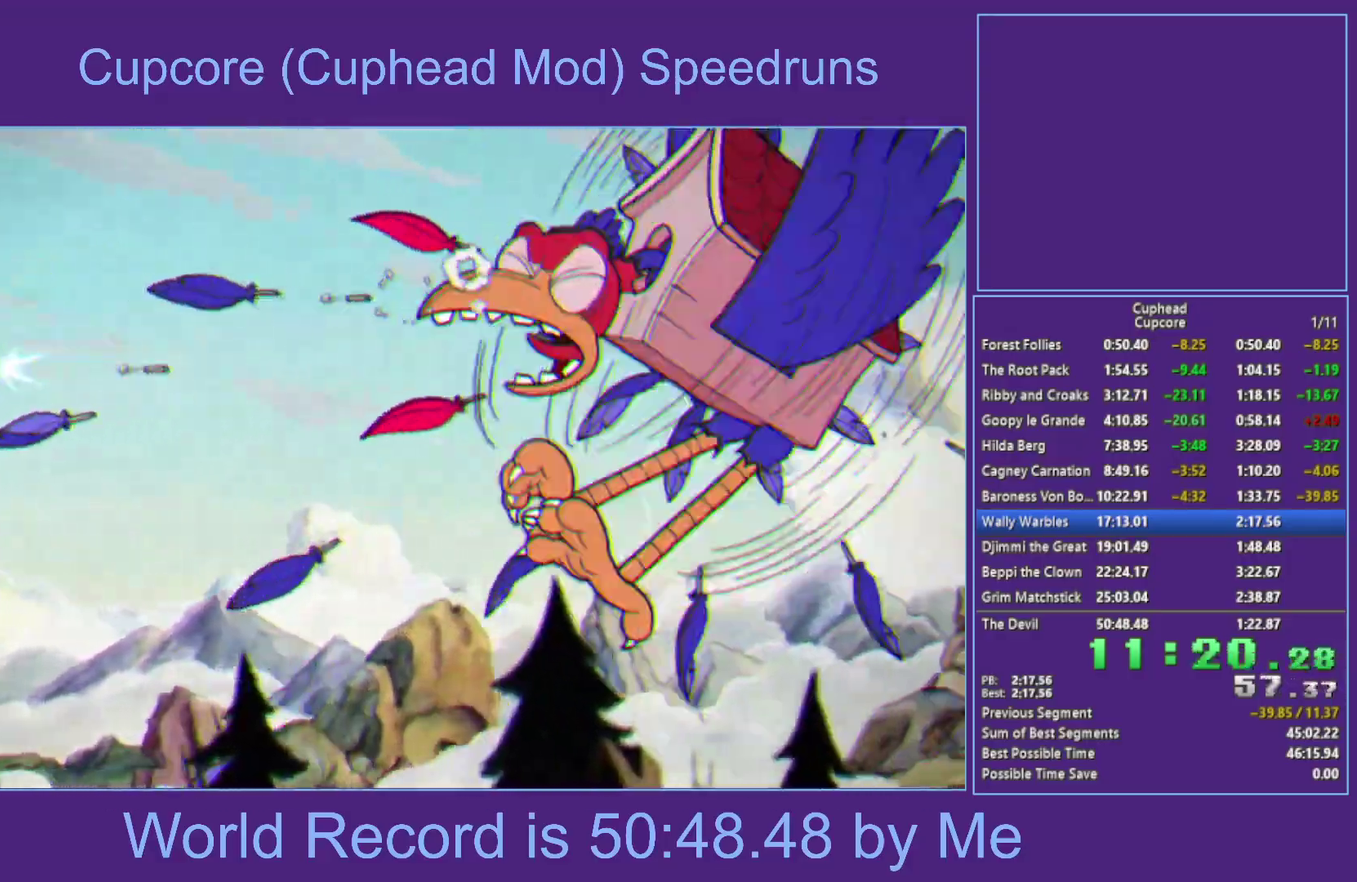
{"buttons": ["X"], "left_stick": "up-left", "right_stick": "center", "events": [[433, "left_stick", "up-left"]]}
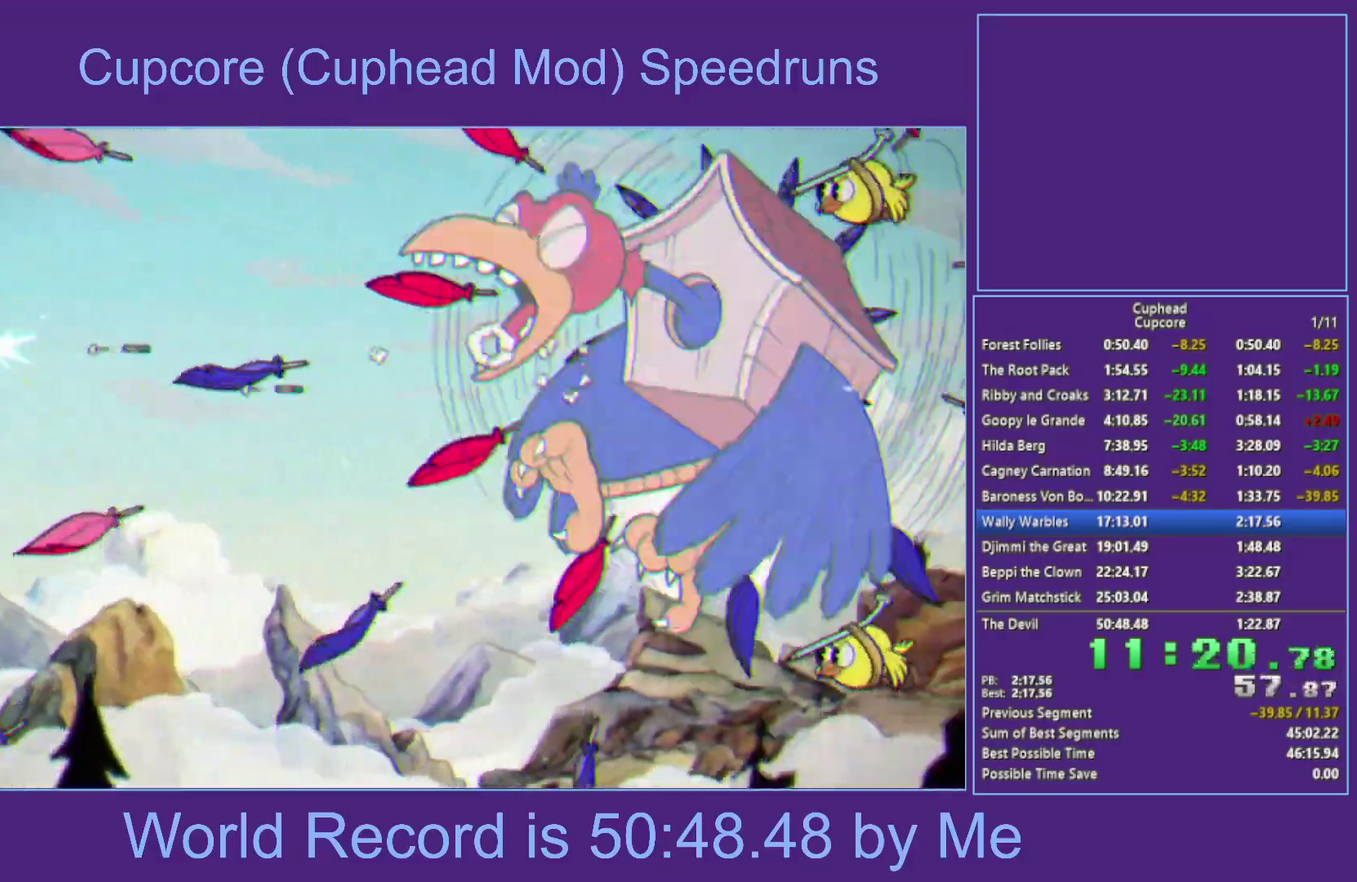
{"buttons": ["A", "X"], "left_stick": "up-right", "right_stick": "center", "events": [[150, "left_stick", "center"], [450, "A", "down"], [483, "left_stick", "up-right"]]}
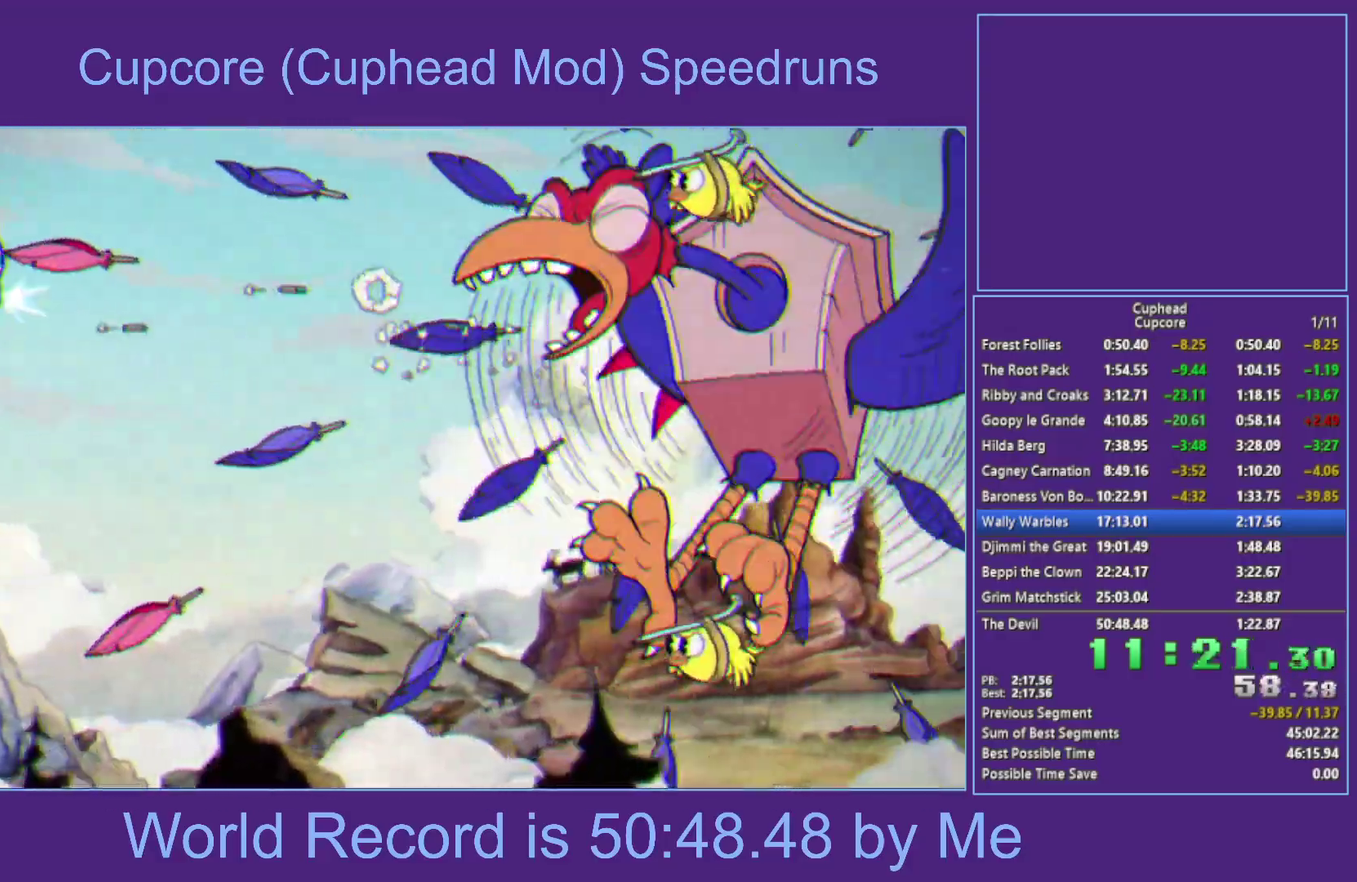
{"buttons": ["X"], "left_stick": "center", "right_stick": "center", "events": [[100, "left_stick", "center"], [217, "A", "up"], [233, "left_stick", "left"], [417, "left_stick", "center"]]}